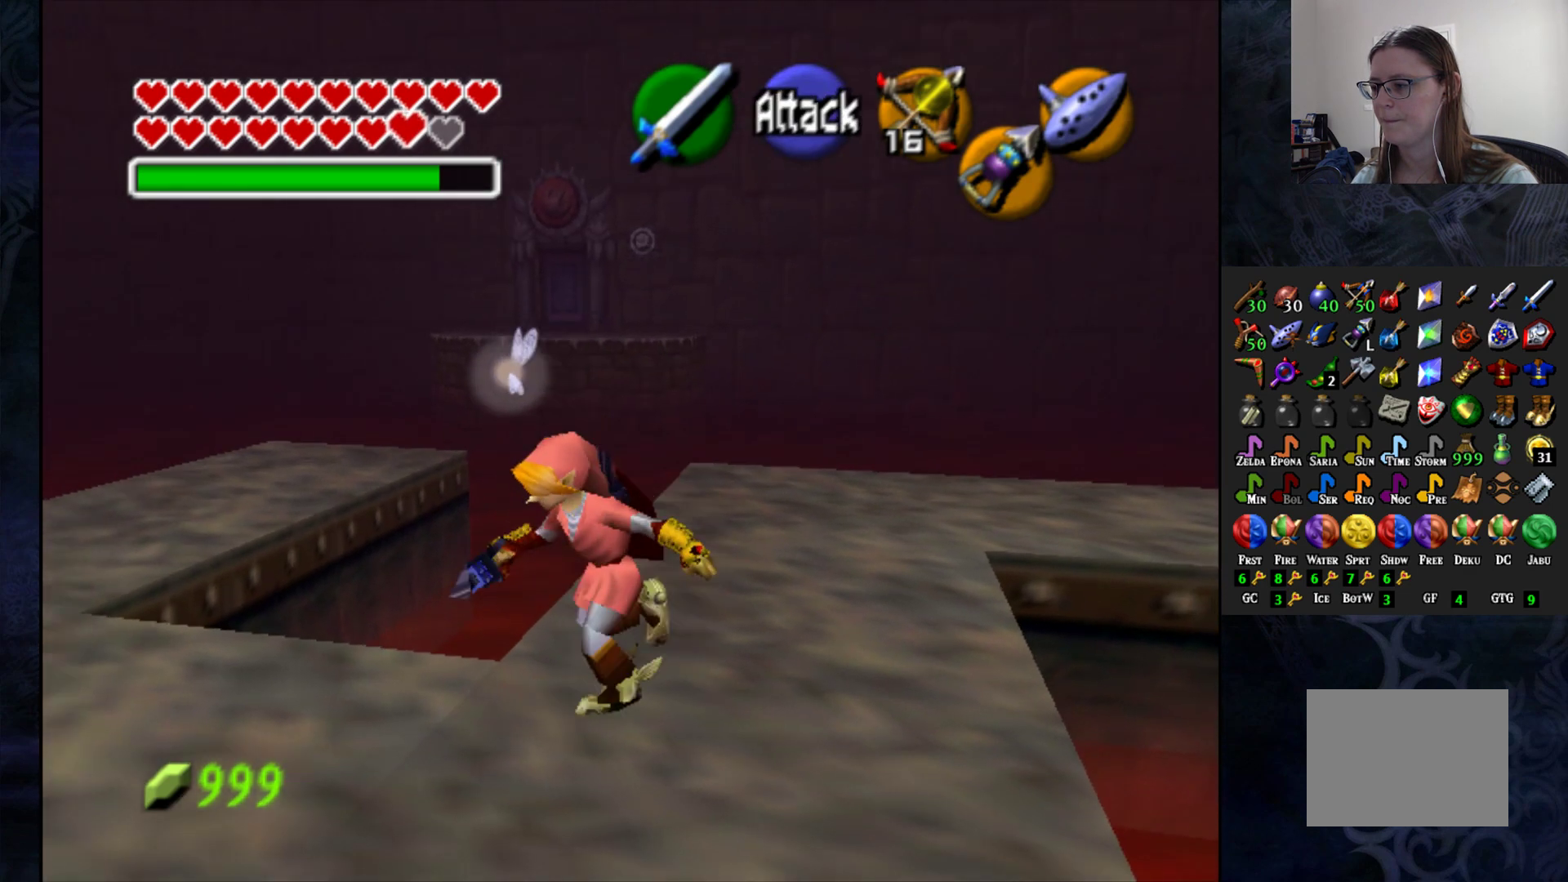
Gameplay with a controller (PlayStation layout); each line is a JSON object with the inputs held at the frame after it. "events" lists button and stick changes between this image and that frame as [ms after this image, input, new state], when the widget could be followed in between.
{"buttons": [], "left_stick": "up-left", "right_stick": "center", "events": [[200, "left_stick", "left"], [367, "left_stick", "up-left"]]}
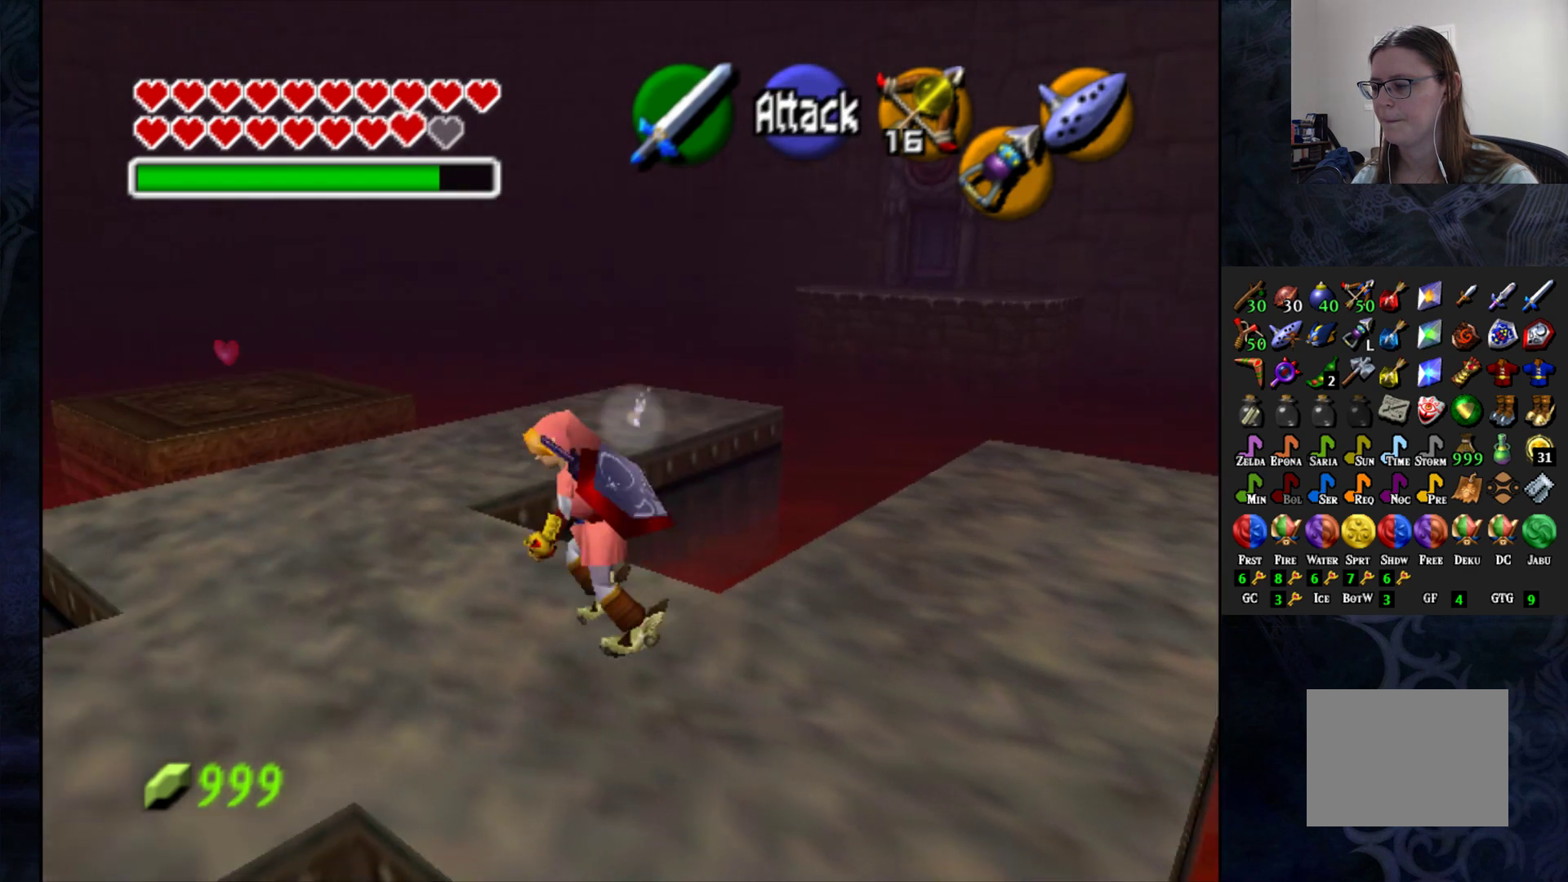
{"buttons": [], "left_stick": "up", "right_stick": "center", "events": [[250, "left_stick", "up"]]}
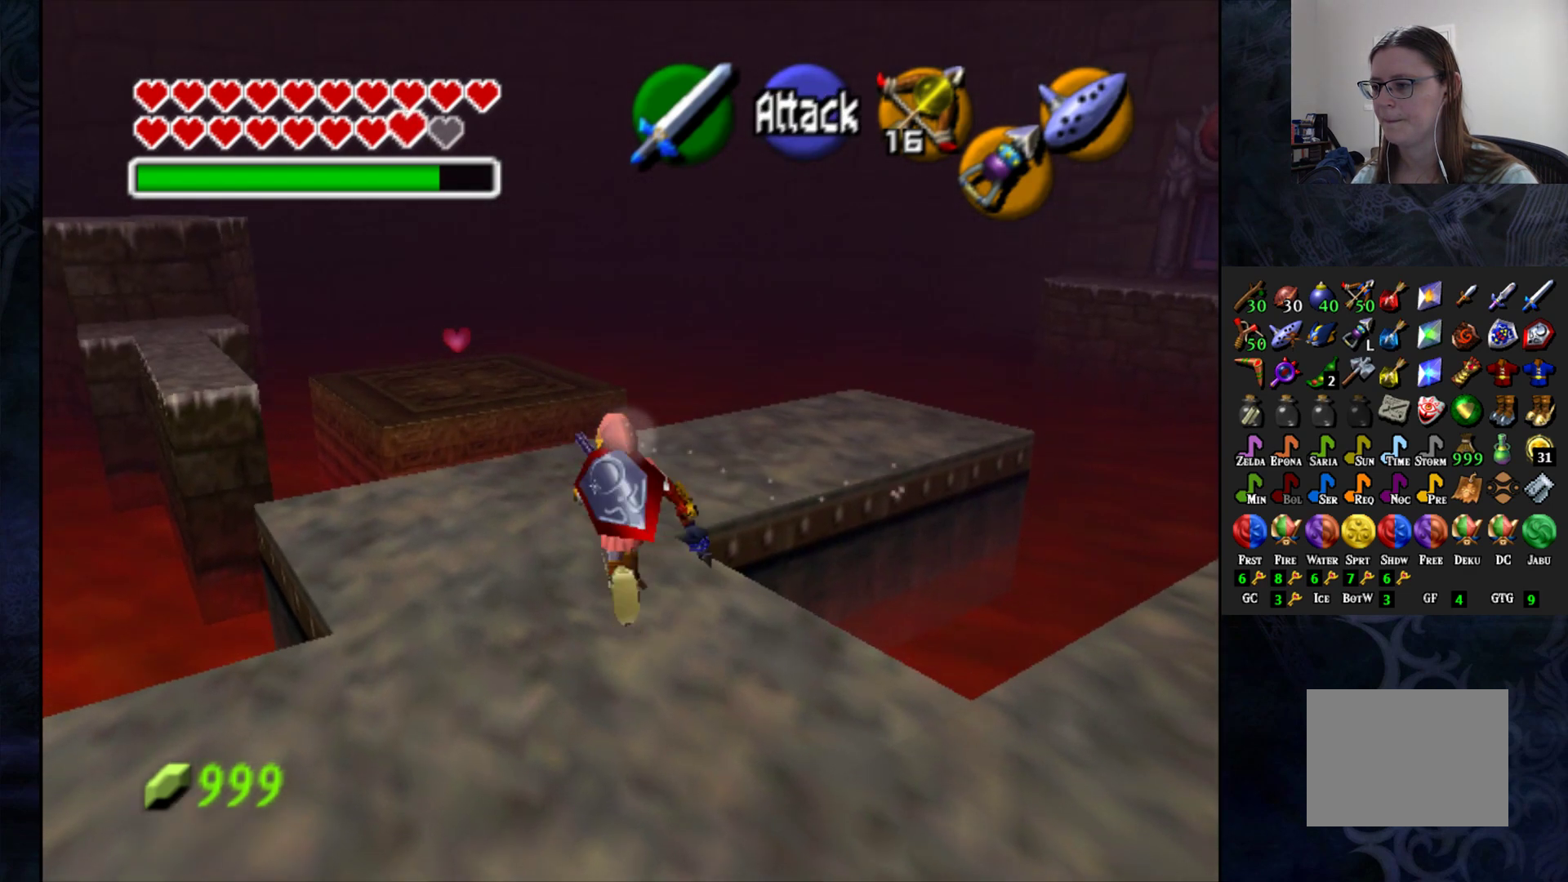
{"buttons": [], "left_stick": "up-right", "right_stick": "center", "events": [[83, "left_stick", "up-right"]]}
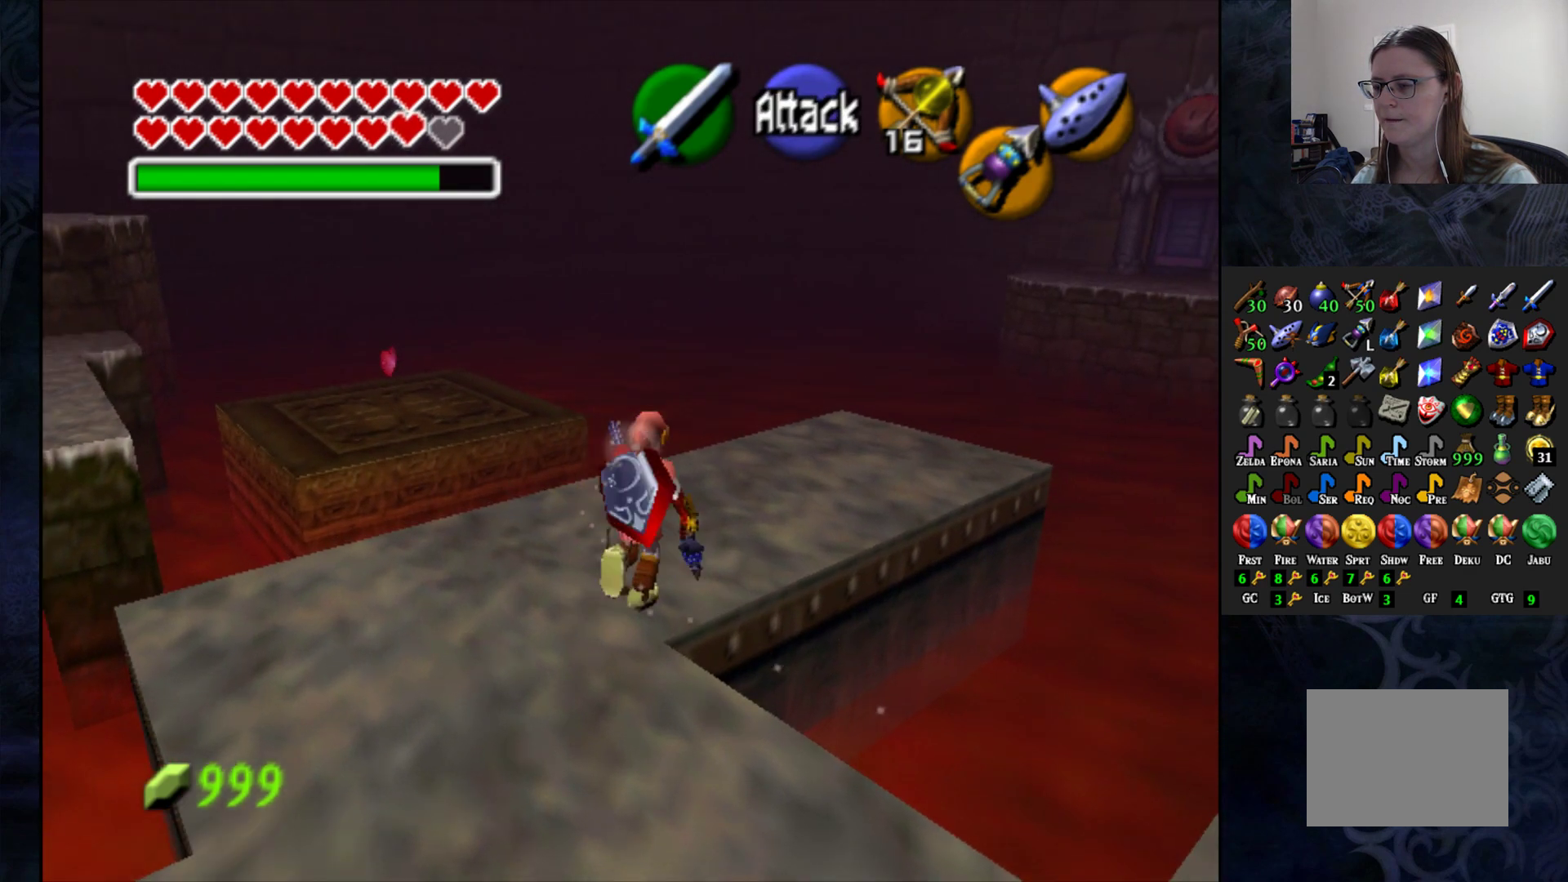
{"buttons": [], "left_stick": "up-right", "right_stick": "center", "events": [[100, "left_stick", "center"], [350, "left_stick", "up-right"]]}
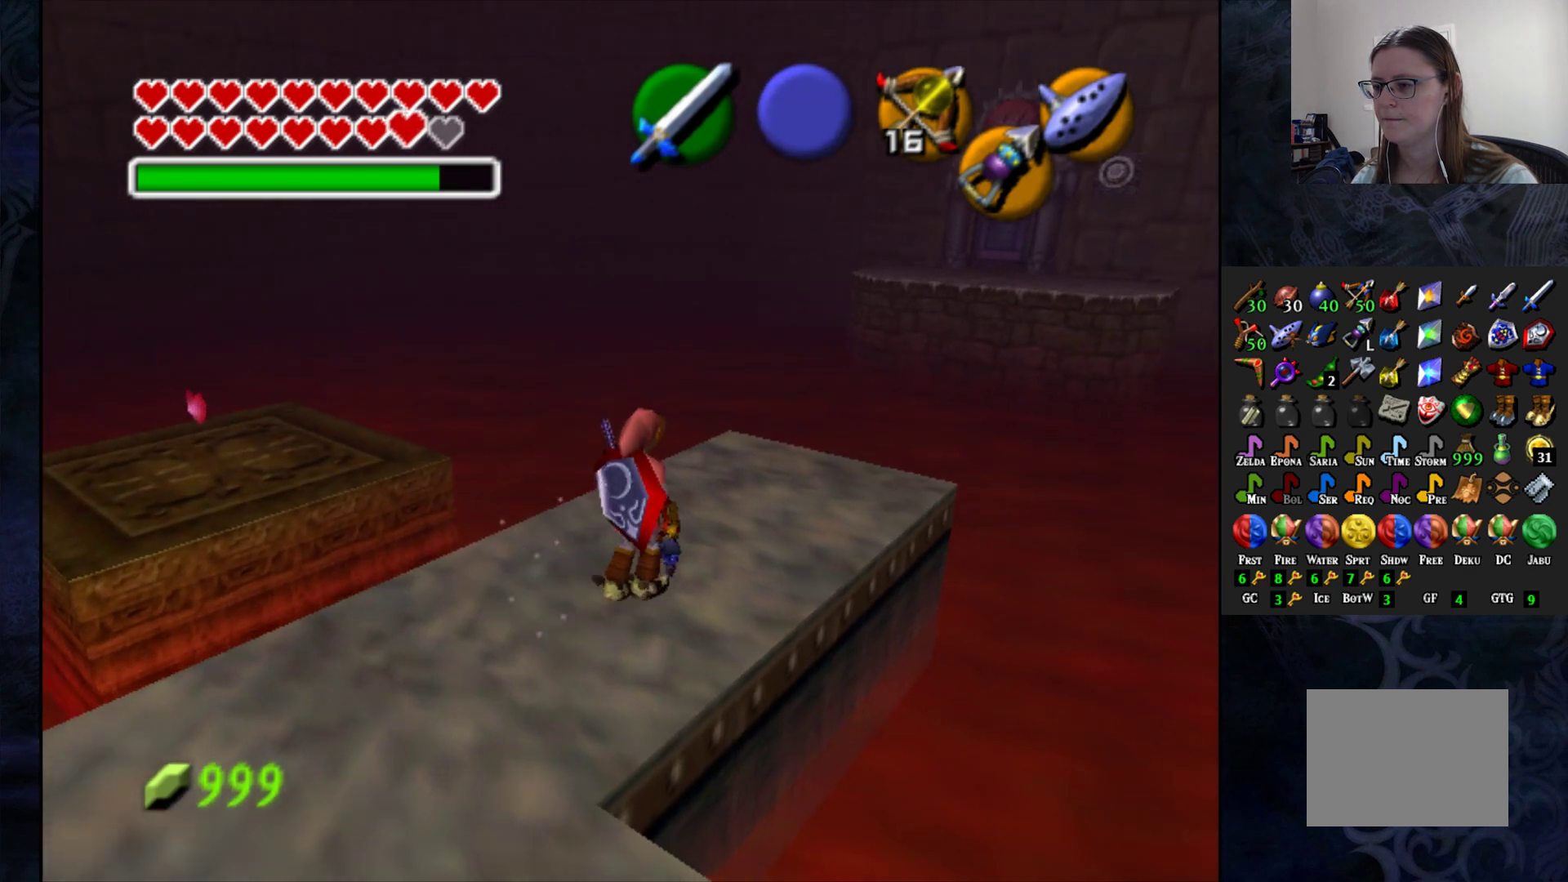
{"buttons": [], "left_stick": "center", "right_stick": "center", "events": [[50, "left_stick", "center"]]}
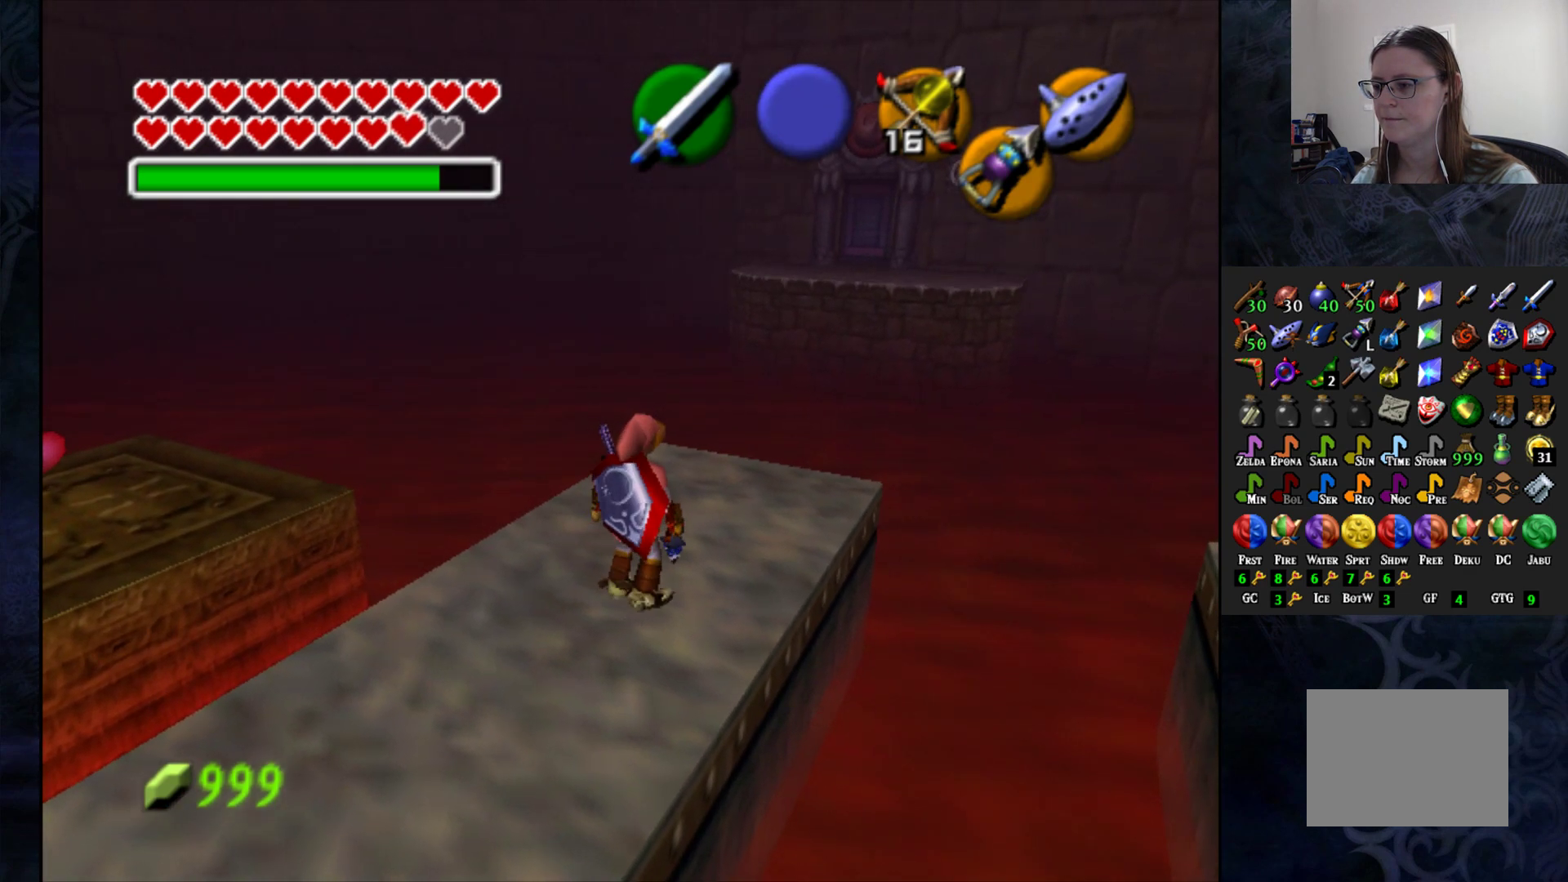
{"buttons": [], "left_stick": "center", "right_stick": "center", "events": [[100, "CIRCLE", "down"], [200, "CIRCLE", "up"]]}
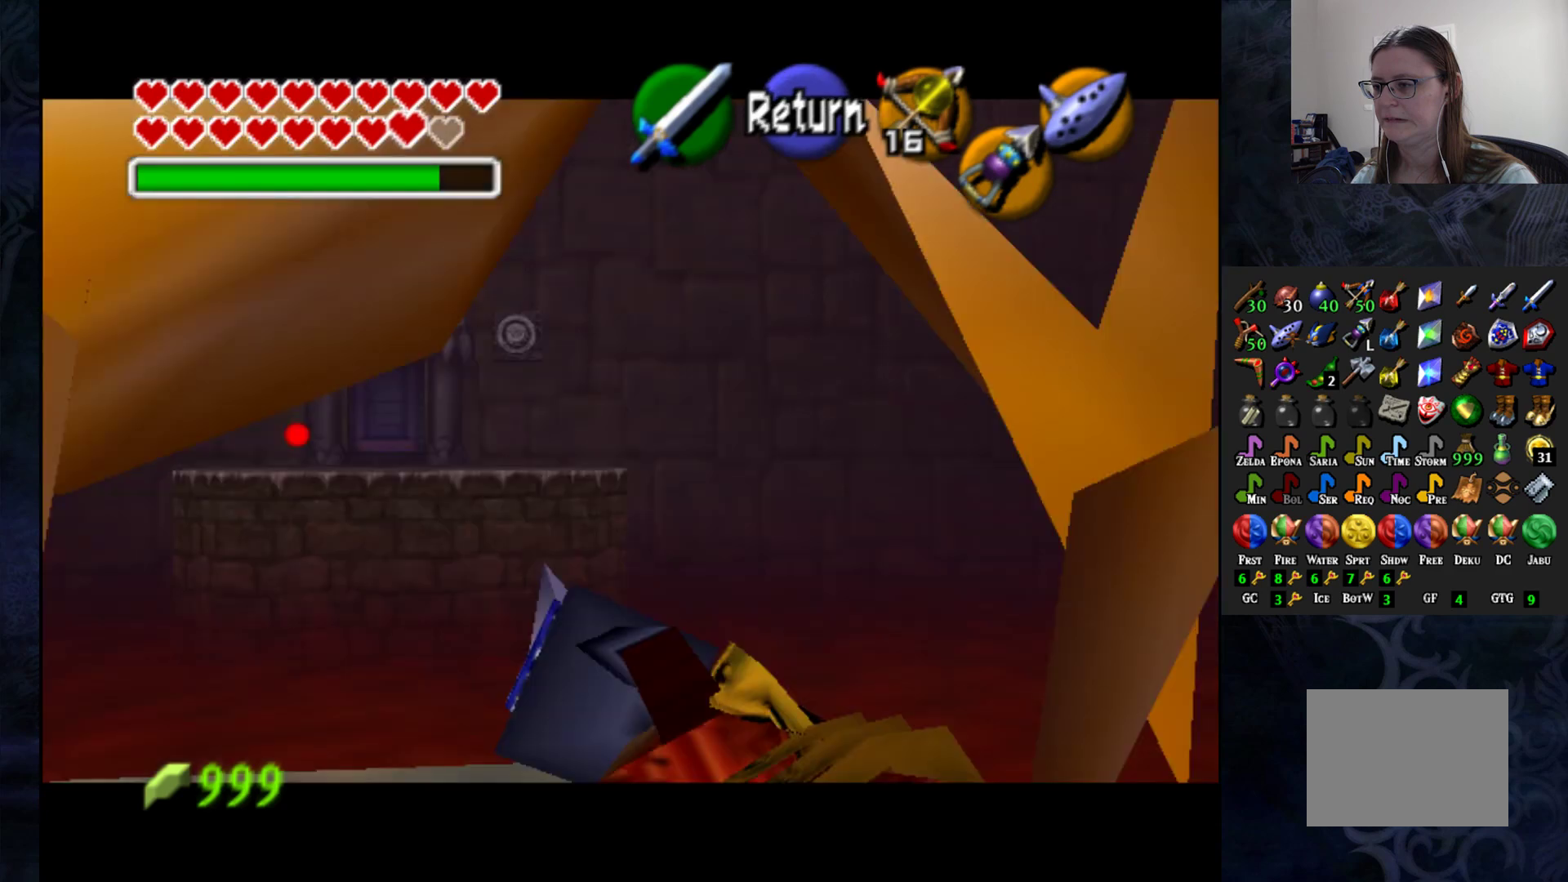
{"buttons": [], "left_stick": "center", "right_stick": "center", "events": [[133, "left_stick", "down-left"], [417, "left_stick", "center"]]}
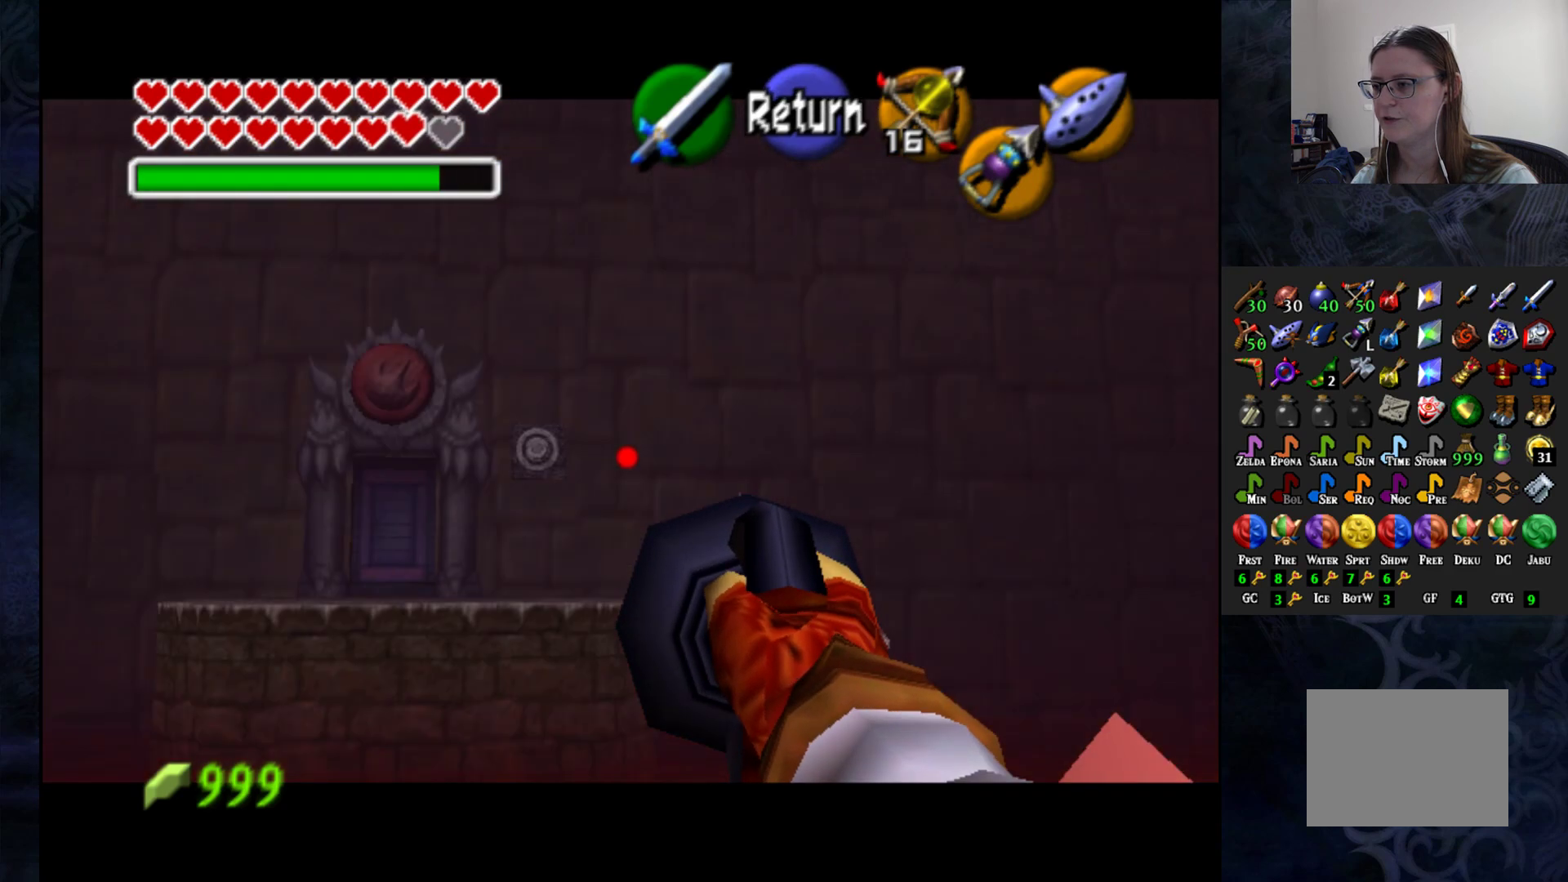
{"buttons": [], "left_stick": "left", "right_stick": "center", "events": [[117, "left_stick", "down-left"], [250, "left_stick", "center"], [400, "left_stick", "left"]]}
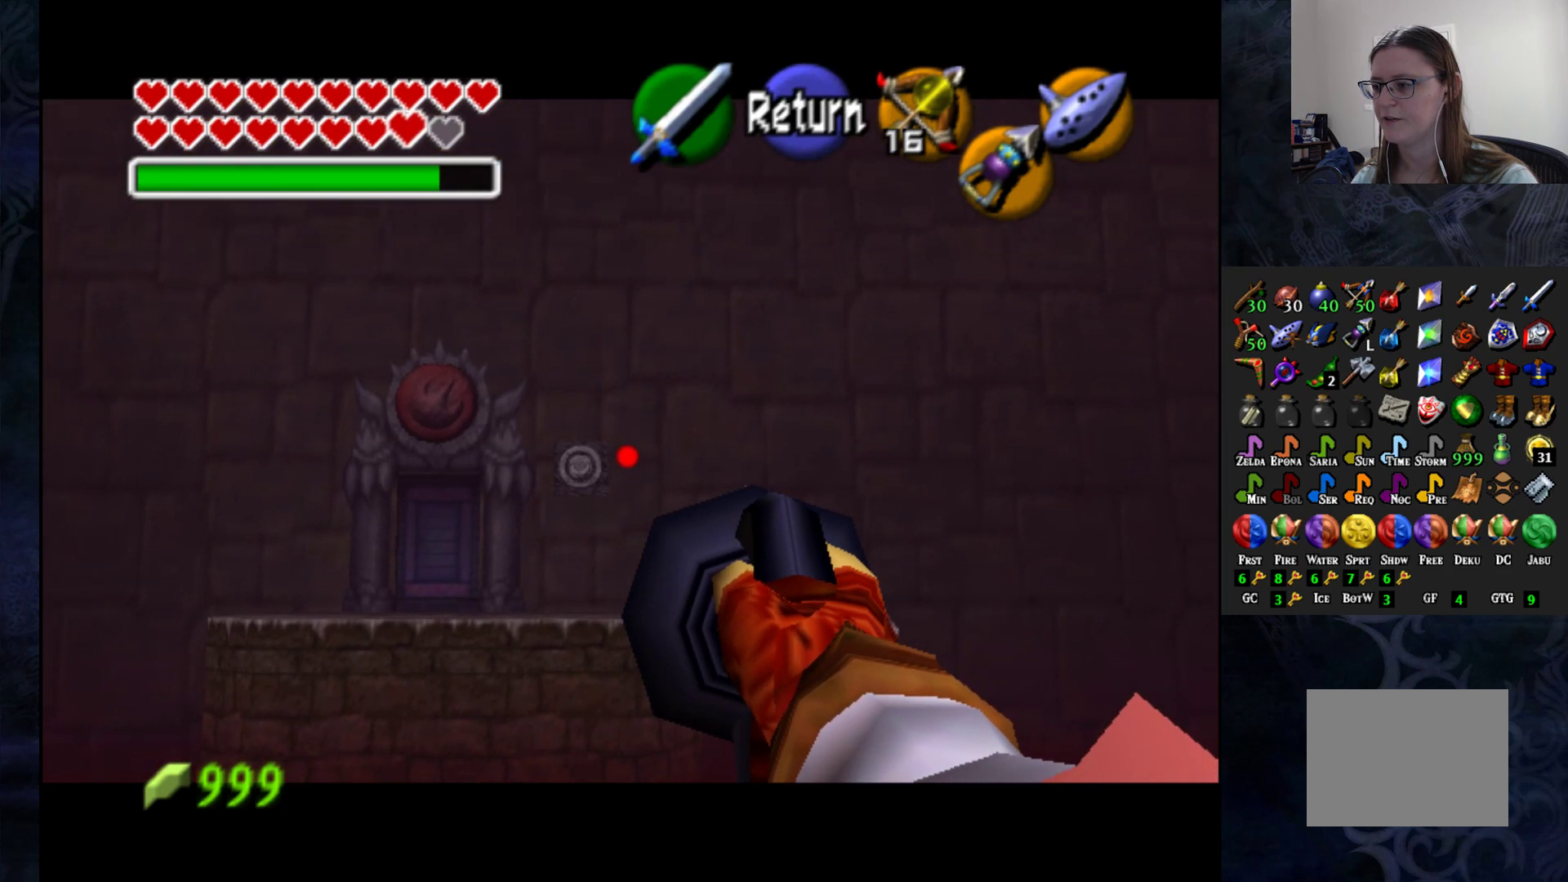
{"buttons": [], "left_stick": "center", "right_stick": "center", "events": [[33, "left_stick", "center"], [400, "CIRCLE", "down"], [500, "CIRCLE", "up"]]}
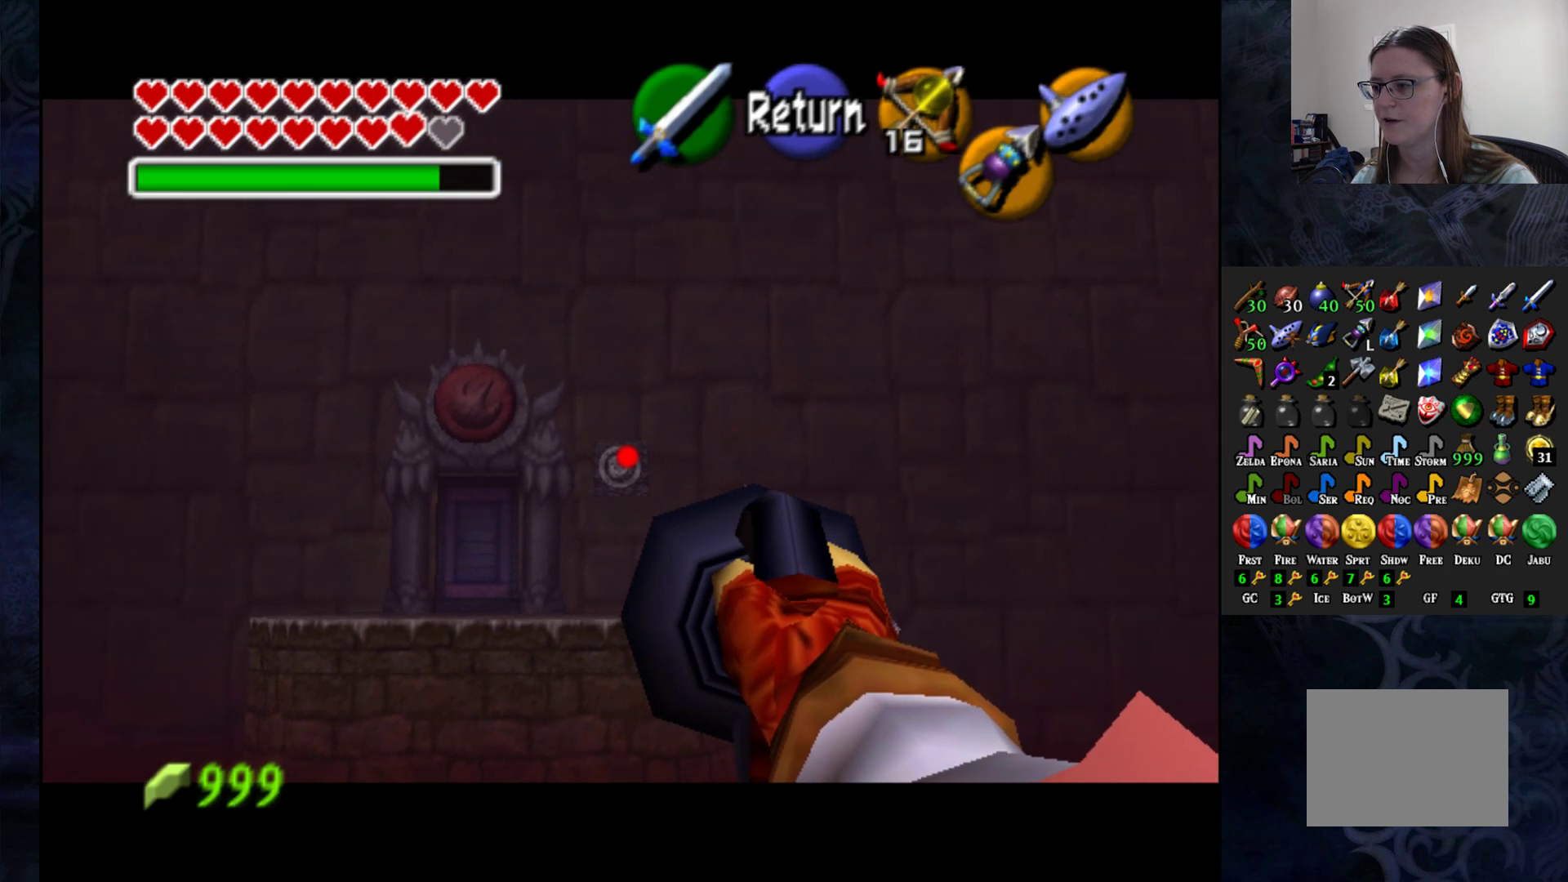
{"buttons": [], "left_stick": "center", "right_stick": "center", "events": []}
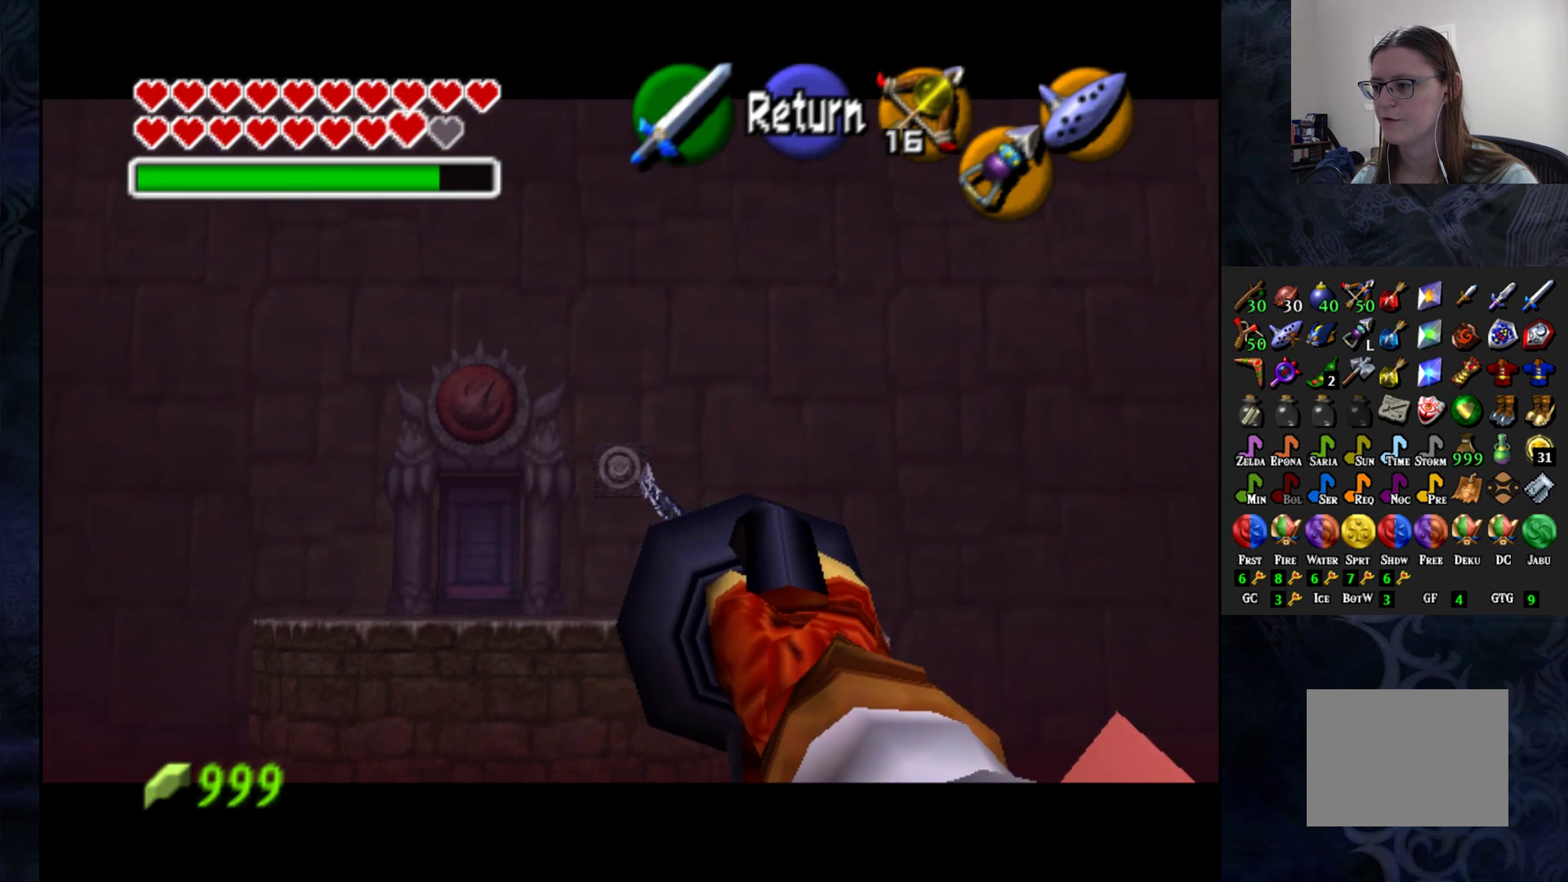
{"buttons": [], "left_stick": "center", "right_stick": "center", "events": []}
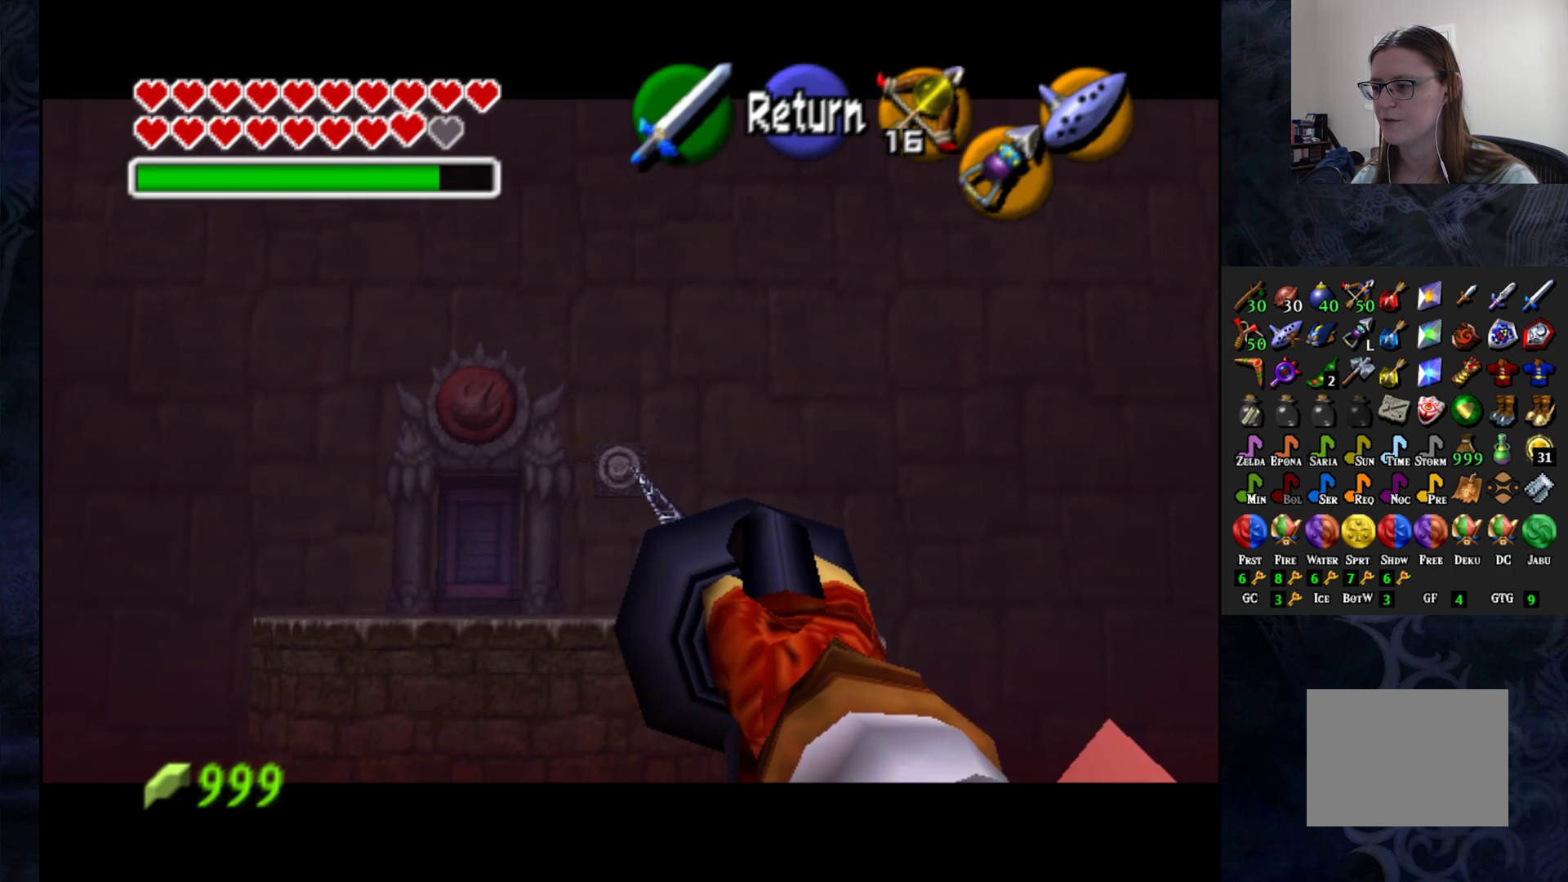
{"buttons": [], "left_stick": "center", "right_stick": "center", "events": []}
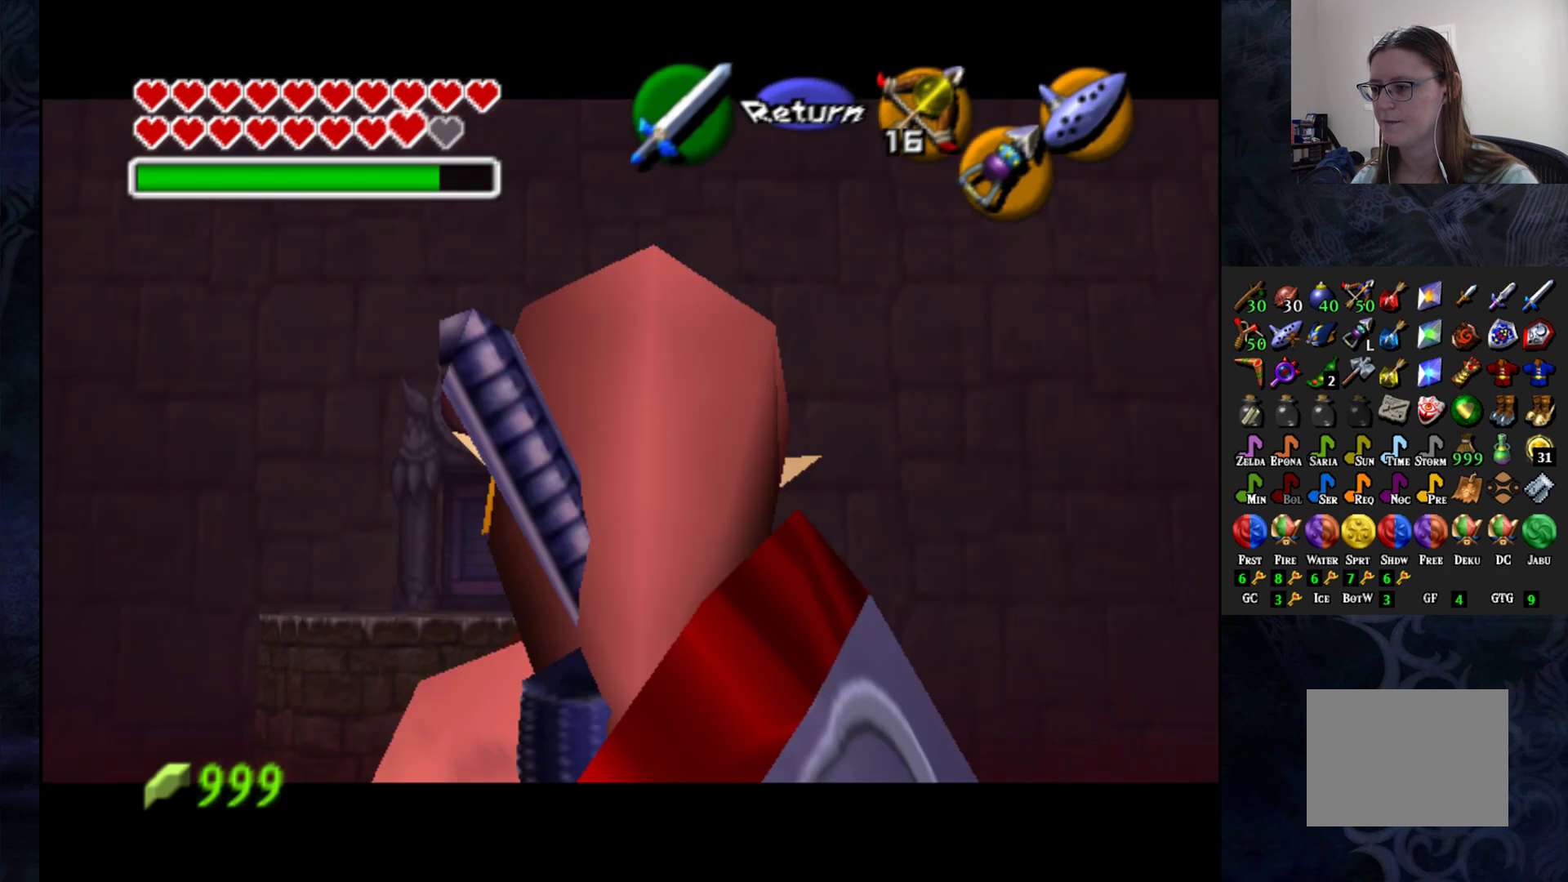
{"buttons": [], "left_stick": "center", "right_stick": "center", "events": []}
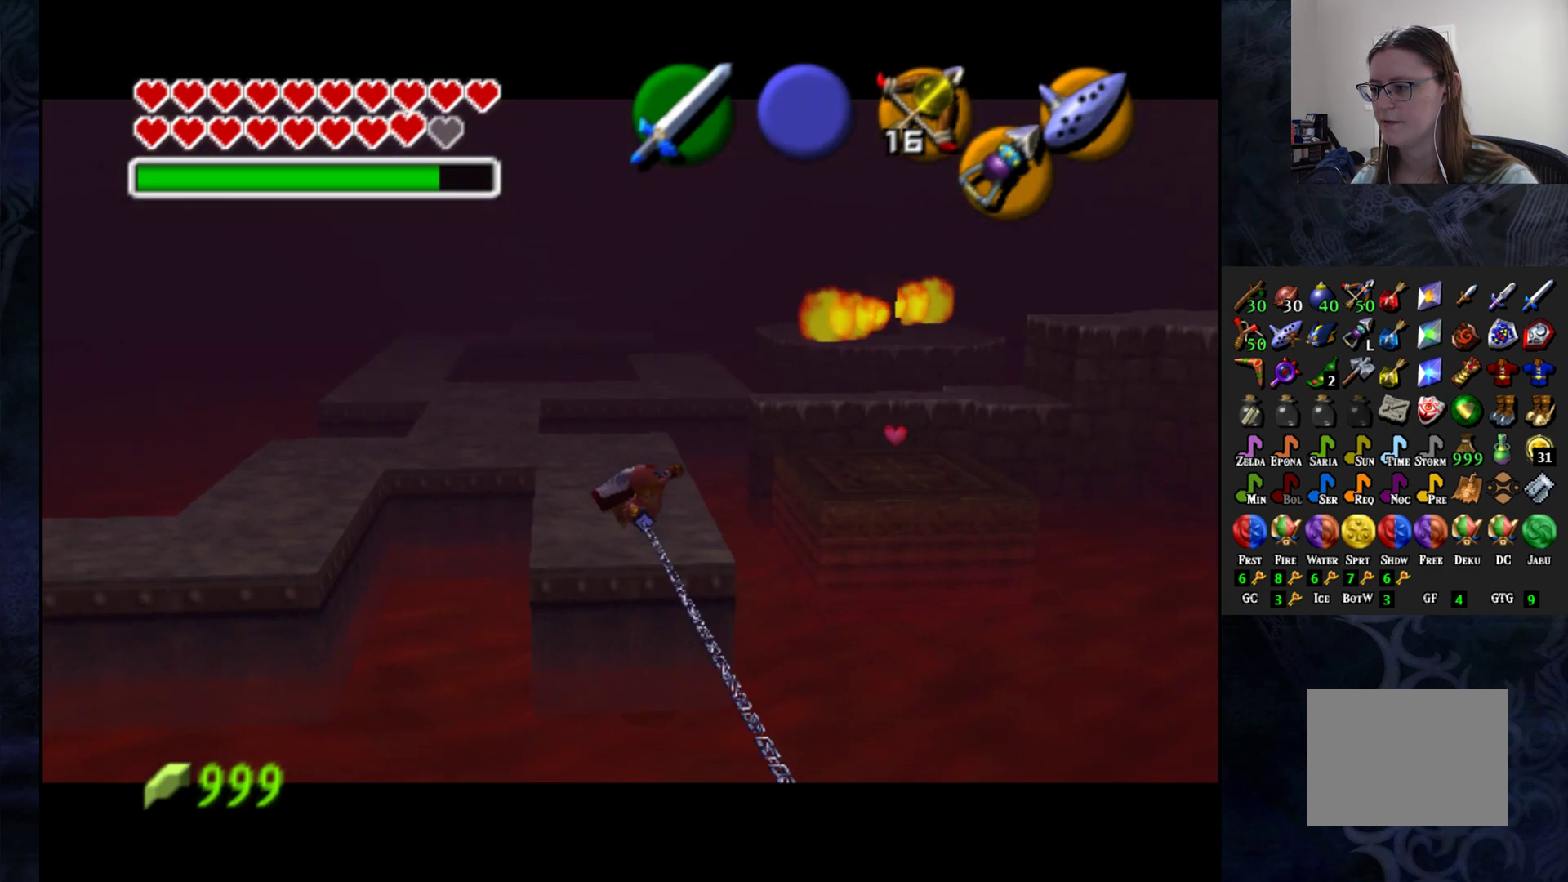
{"buttons": [], "left_stick": "center", "right_stick": "center", "events": []}
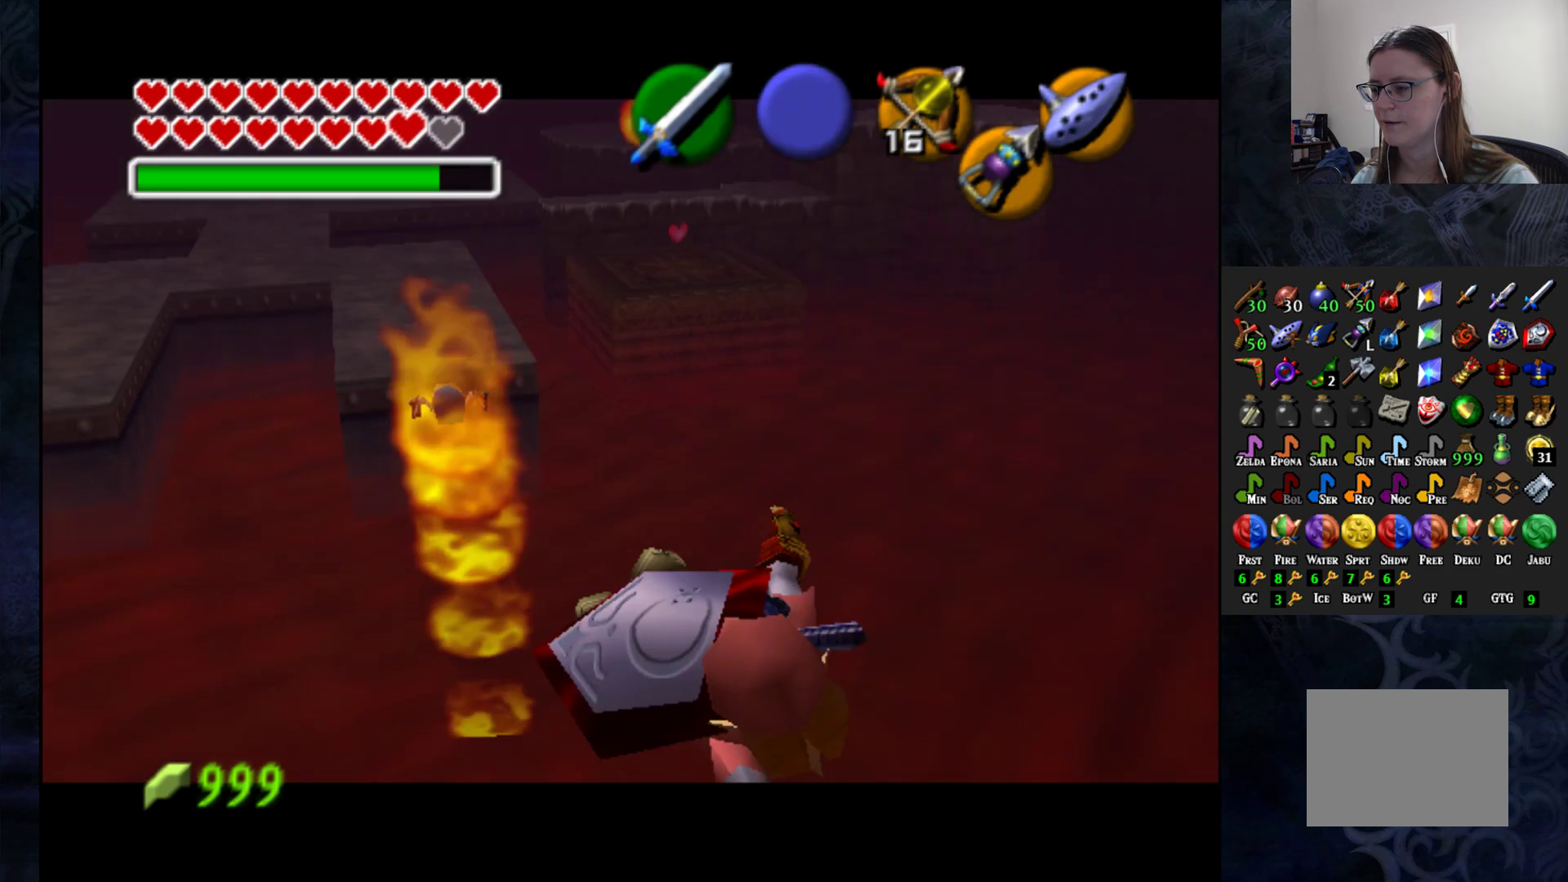
{"buttons": [], "left_stick": "center", "right_stick": "center", "events": []}
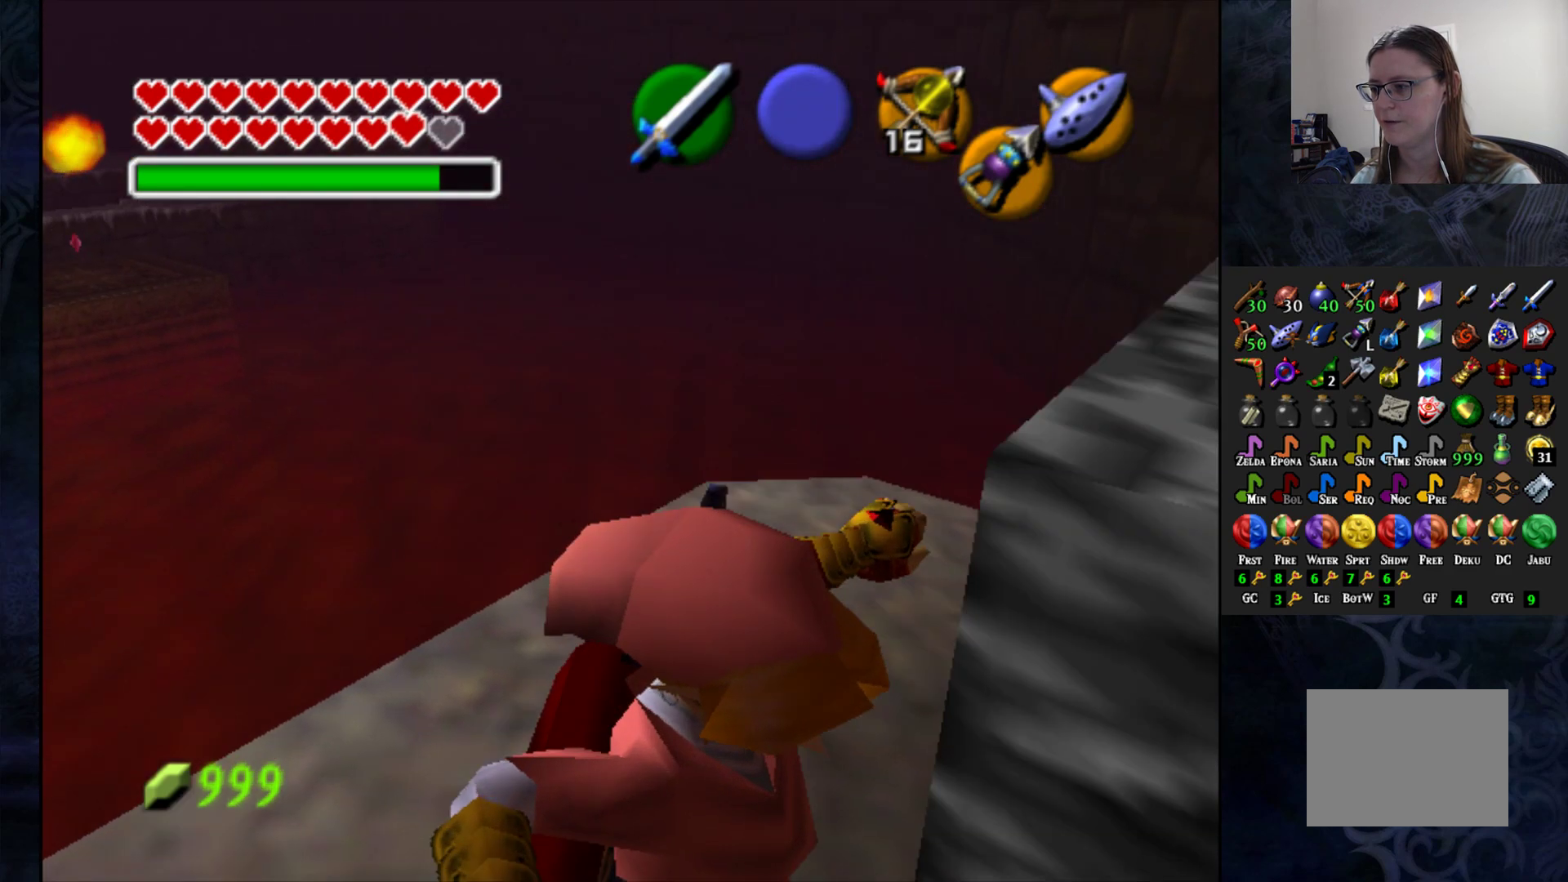
{"buttons": [], "left_stick": "center", "right_stick": "center", "events": [[333, "L1", "down"], [417, "L1", "up"]]}
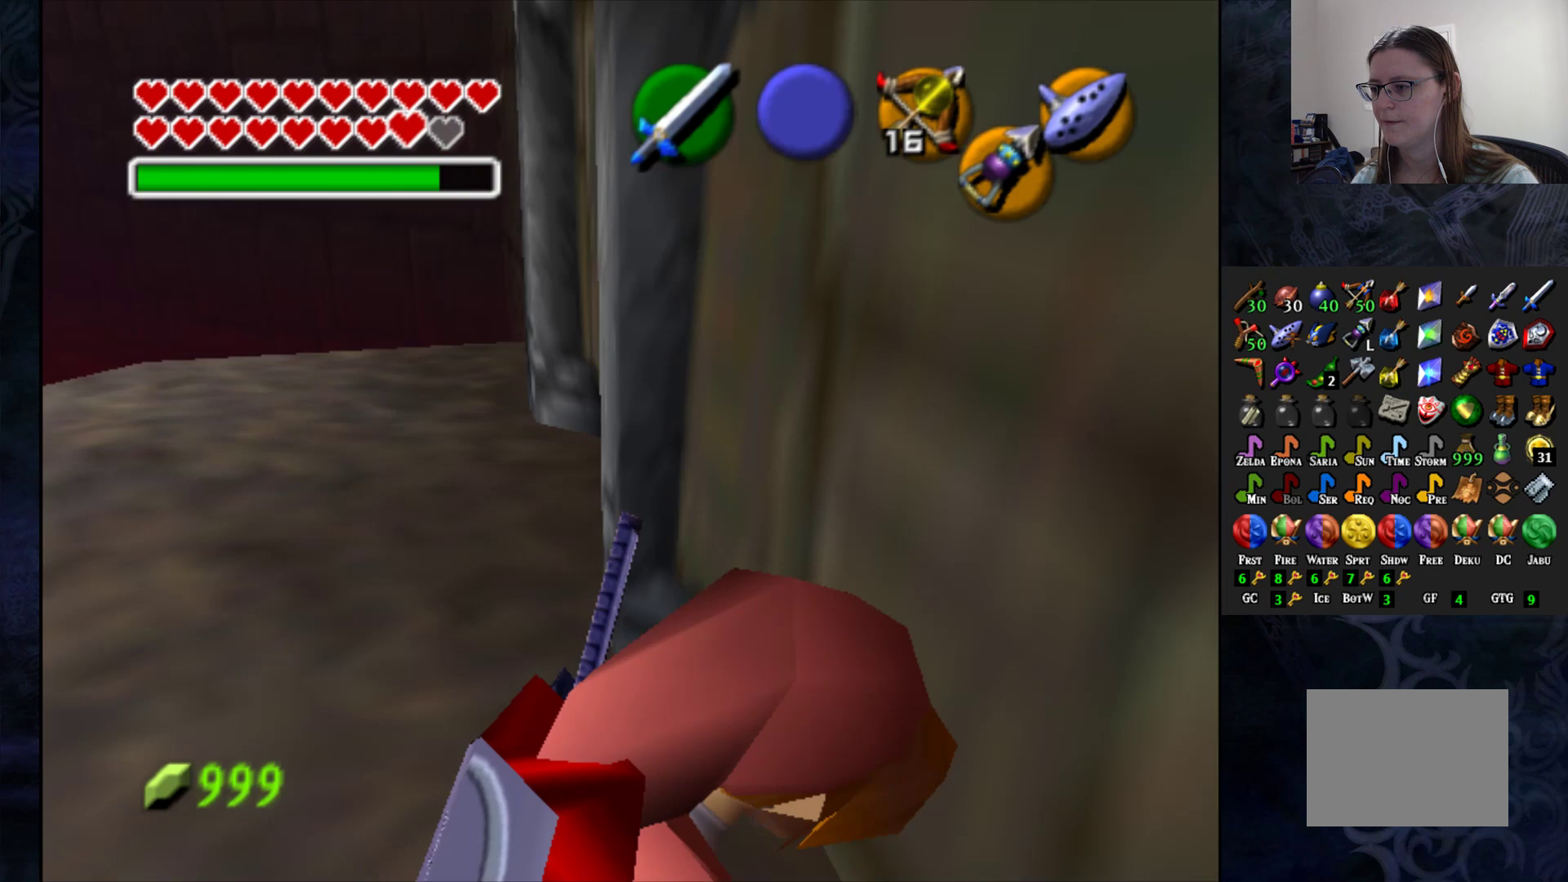
{"buttons": [], "left_stick": "left", "right_stick": "center", "events": [[233, "left_stick", "left"]]}
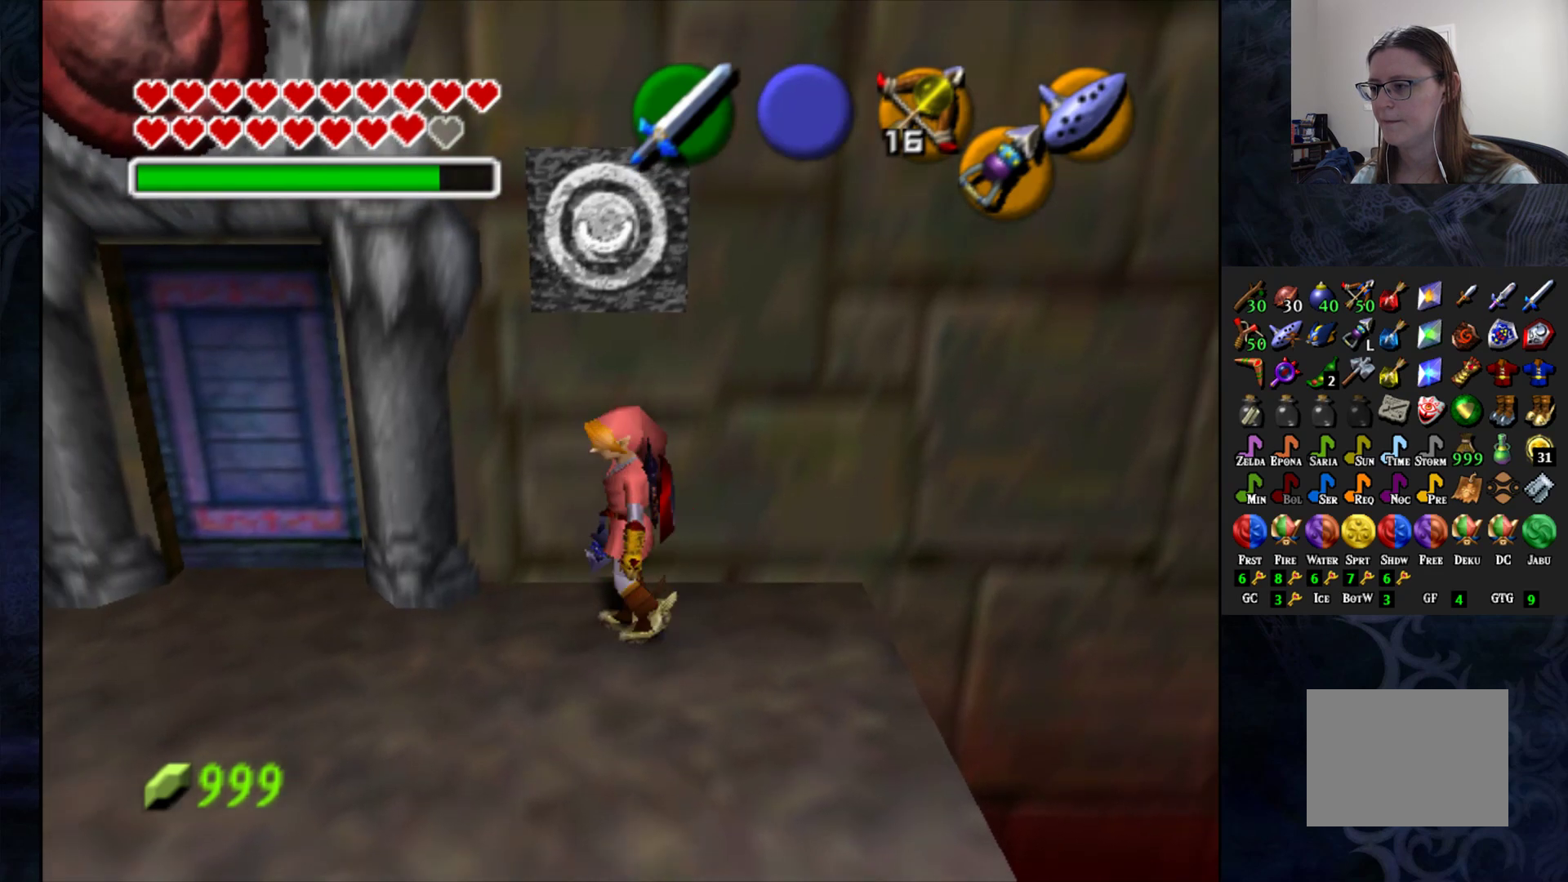
{"buttons": [], "left_stick": "left", "right_stick": "center", "events": []}
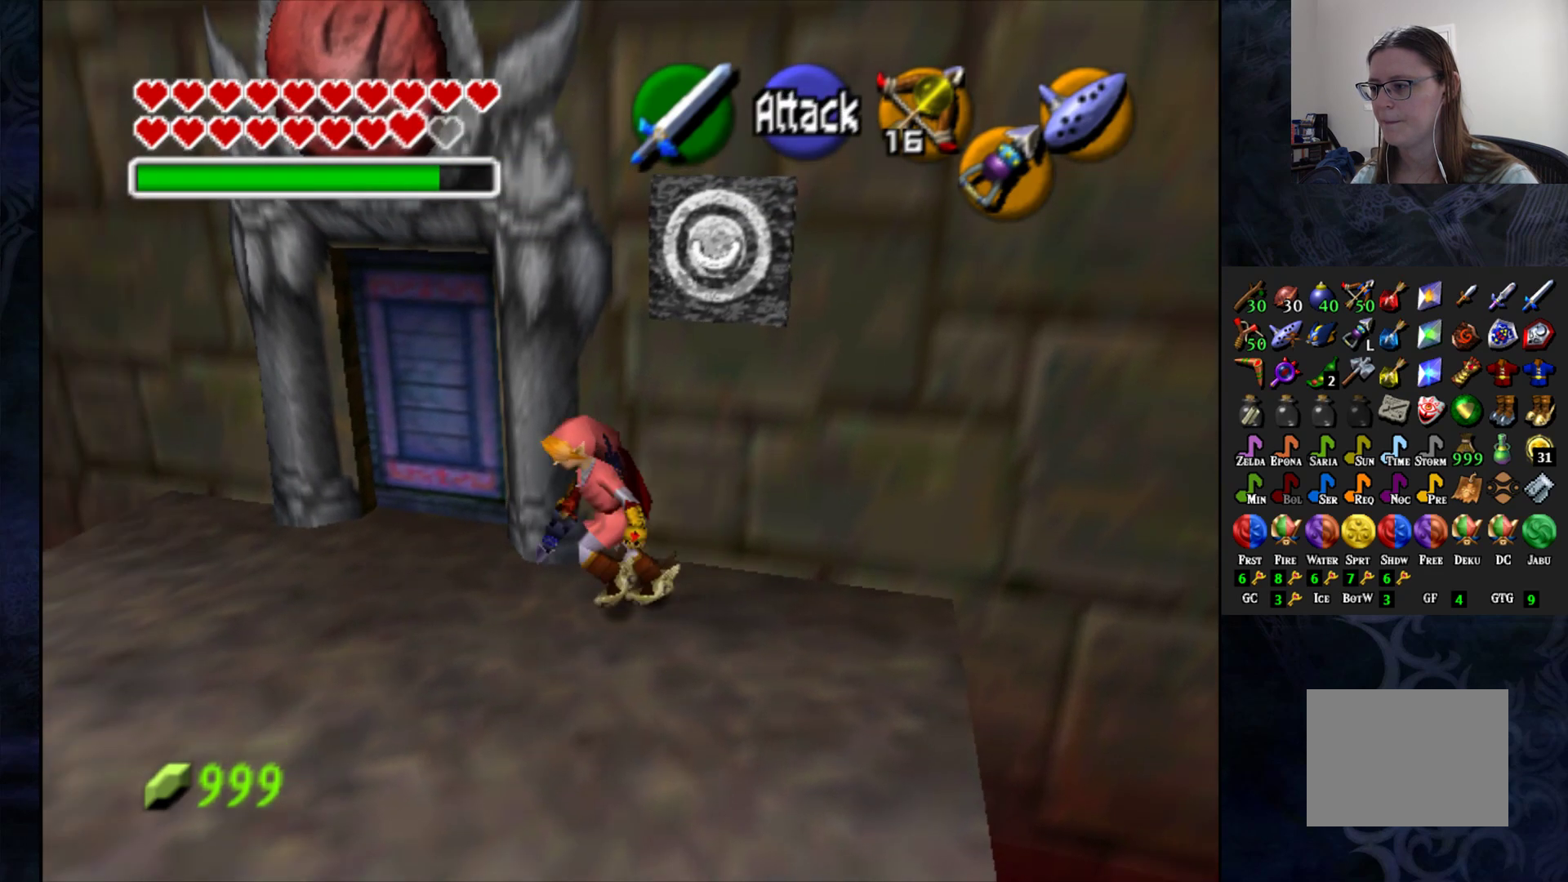
{"buttons": ["START"], "left_stick": "center", "right_stick": "center", "events": [[50, "left_stick", "up-left"], [233, "left_stick", "center"], [400, "START", "down"]]}
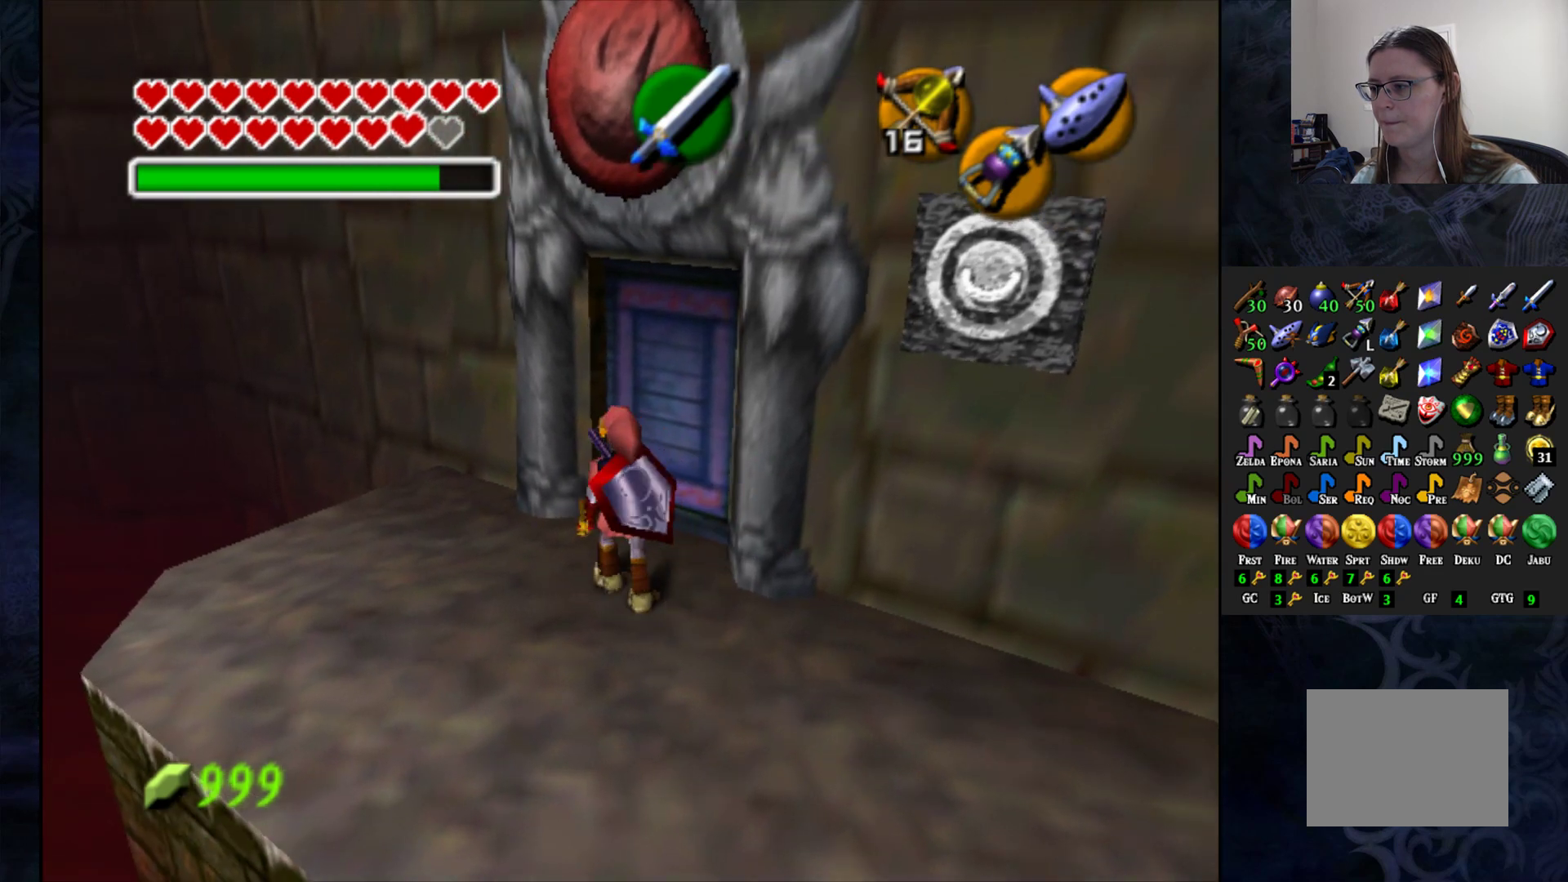
{"buttons": [], "left_stick": "center", "right_stick": "center", "events": [[67, "START", "up"]]}
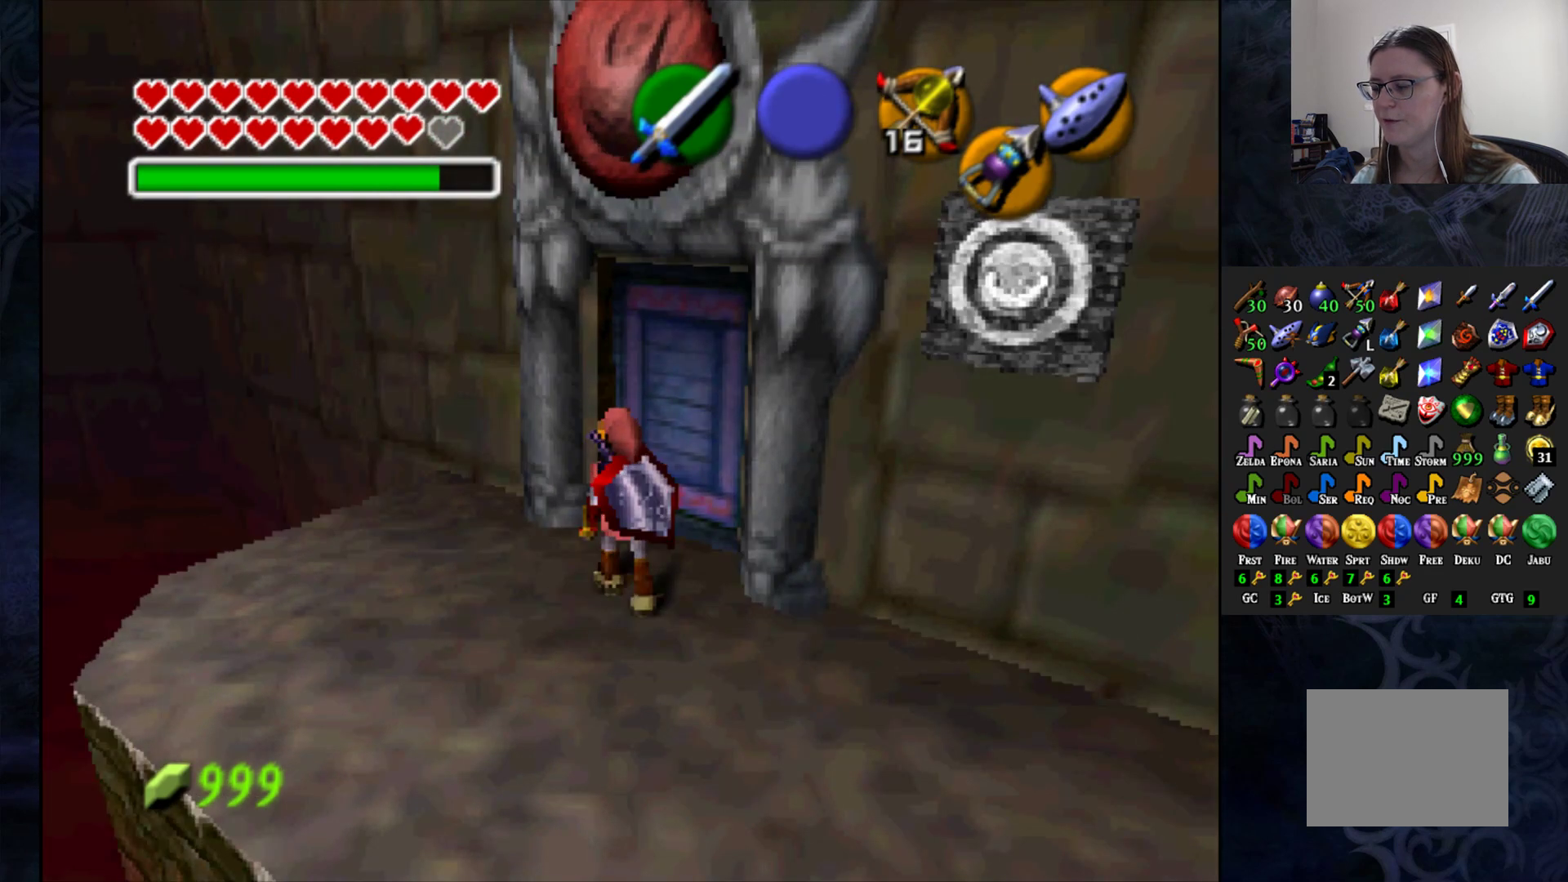
{"buttons": [], "left_stick": "center", "right_stick": "center", "events": []}
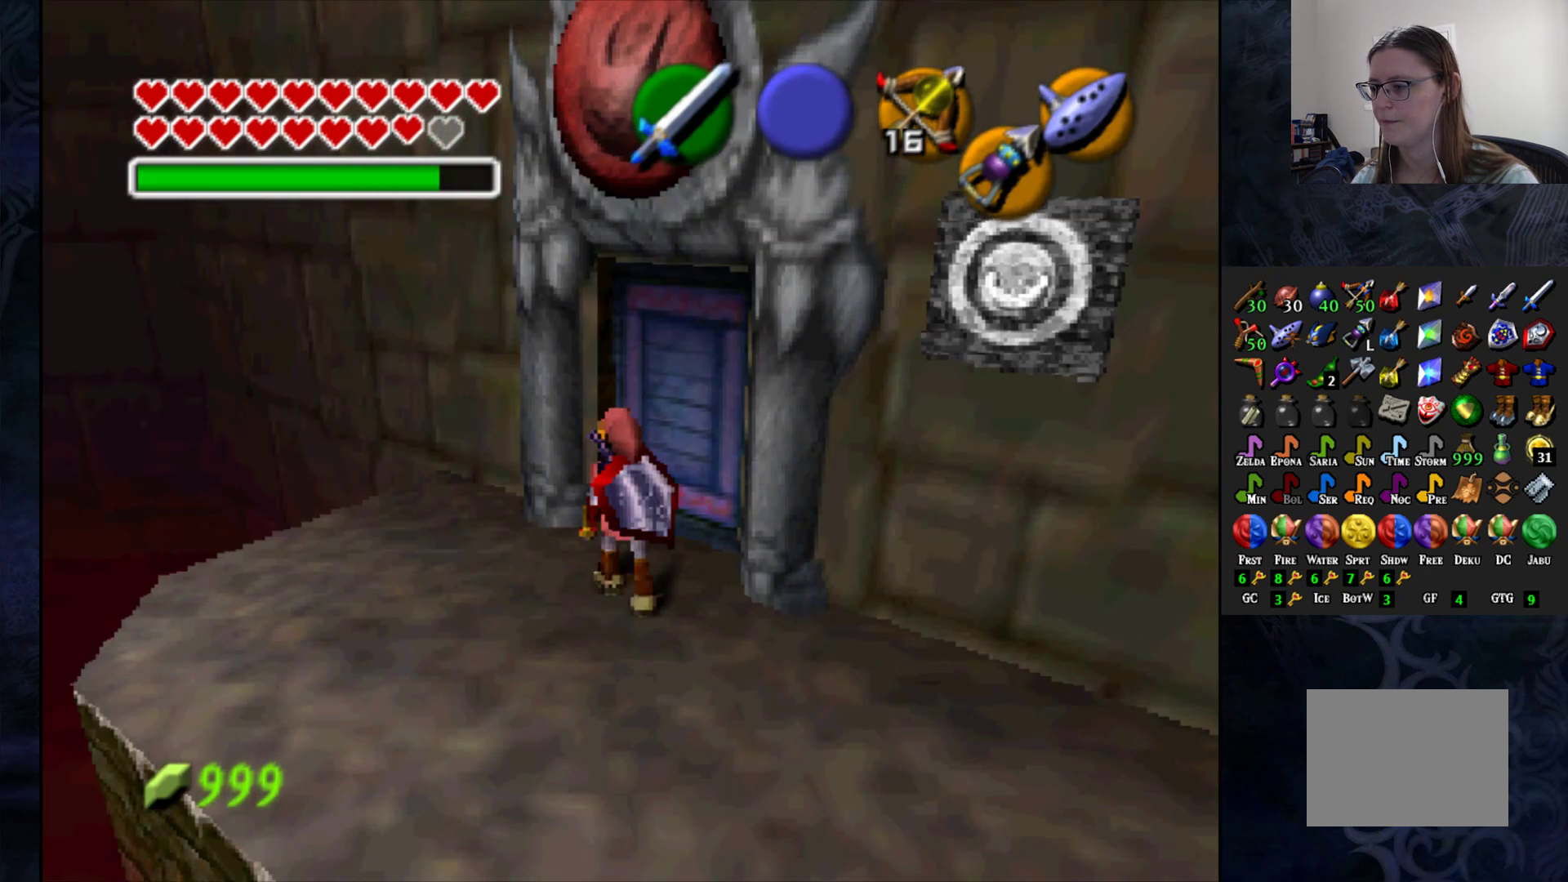
{"buttons": [], "left_stick": "center", "right_stick": "center", "events": []}